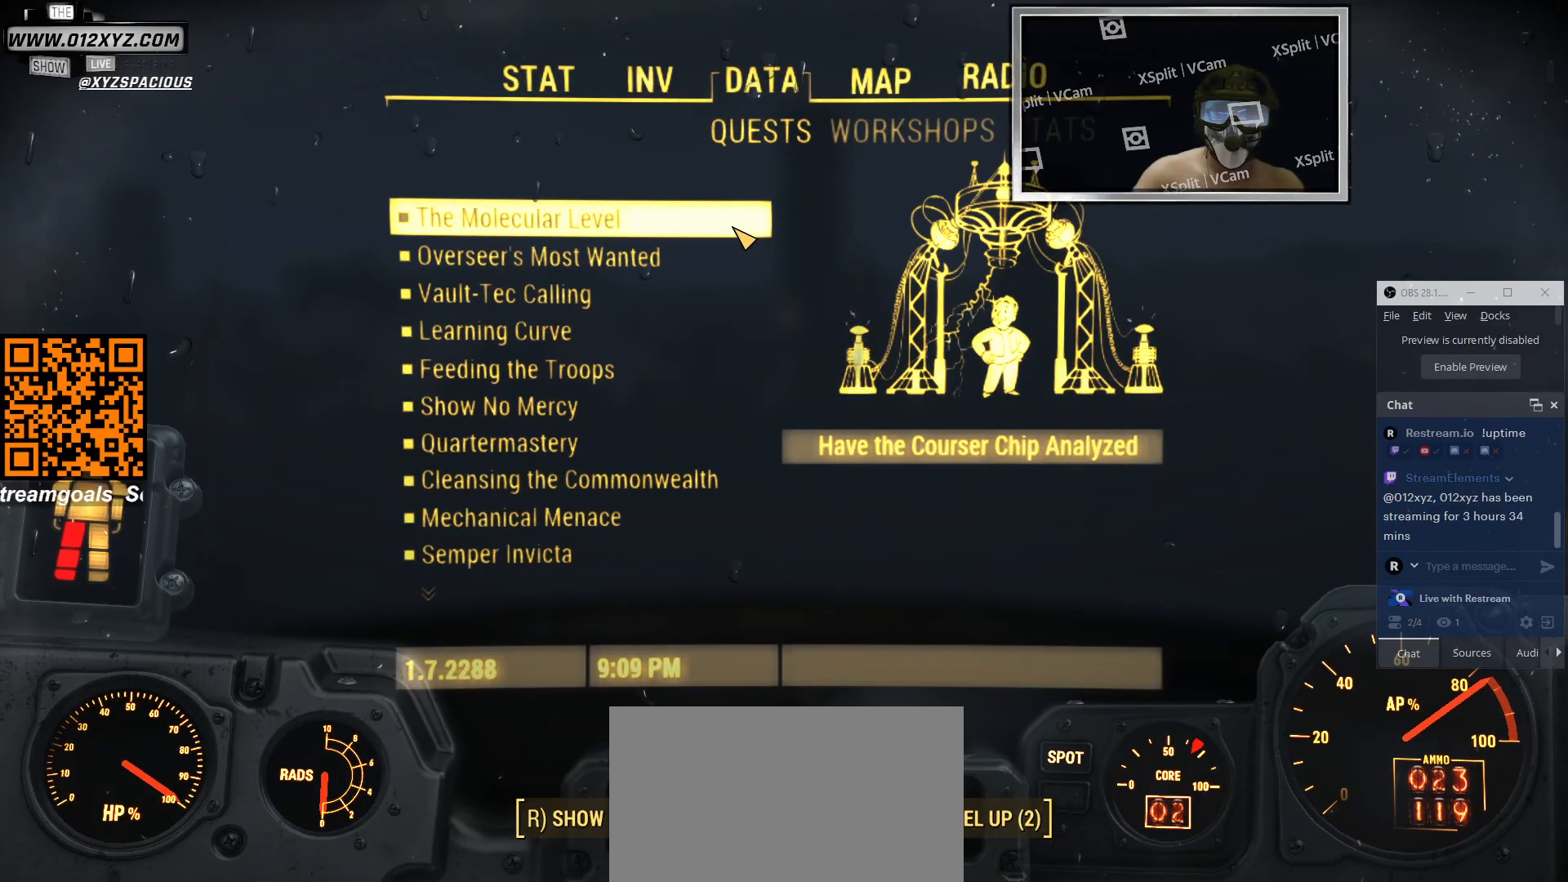
Gameplay with keyboard and mouse; each line is a JSON object with the keys and mouse buttons held at the frame after it. "events" lists presses ("down") and releases ("up") of "1", "2", "3", "4", "5", "a", "alt", "b", "c", "ctrl", "d", "e", "f", "g", "q", "r", "s", "shift", "space", "t", "tab", "v", "w", "x", "z", "mouse_left", "mouse_wheel", "mouse_right", "mouse_mb4" and "mouse_mb5" between this image and that frame as [ms after this image, input, new state], when the widget could be followed in between. "mouse_left", "mouse_wheel", "mouse_right", "mouse_mb4", "mouse_mb5" = the "left", "wheel", "right", "mb4", "mb5" buttons of the "mouse" list. No other keys are recorded. "wheel" means that the mouse wheel is clicked or scrolled. Not read: mouse_move.
{"keys": [], "mouse": [], "events": [[100, "e", "down"], [166, "e", "up"]]}
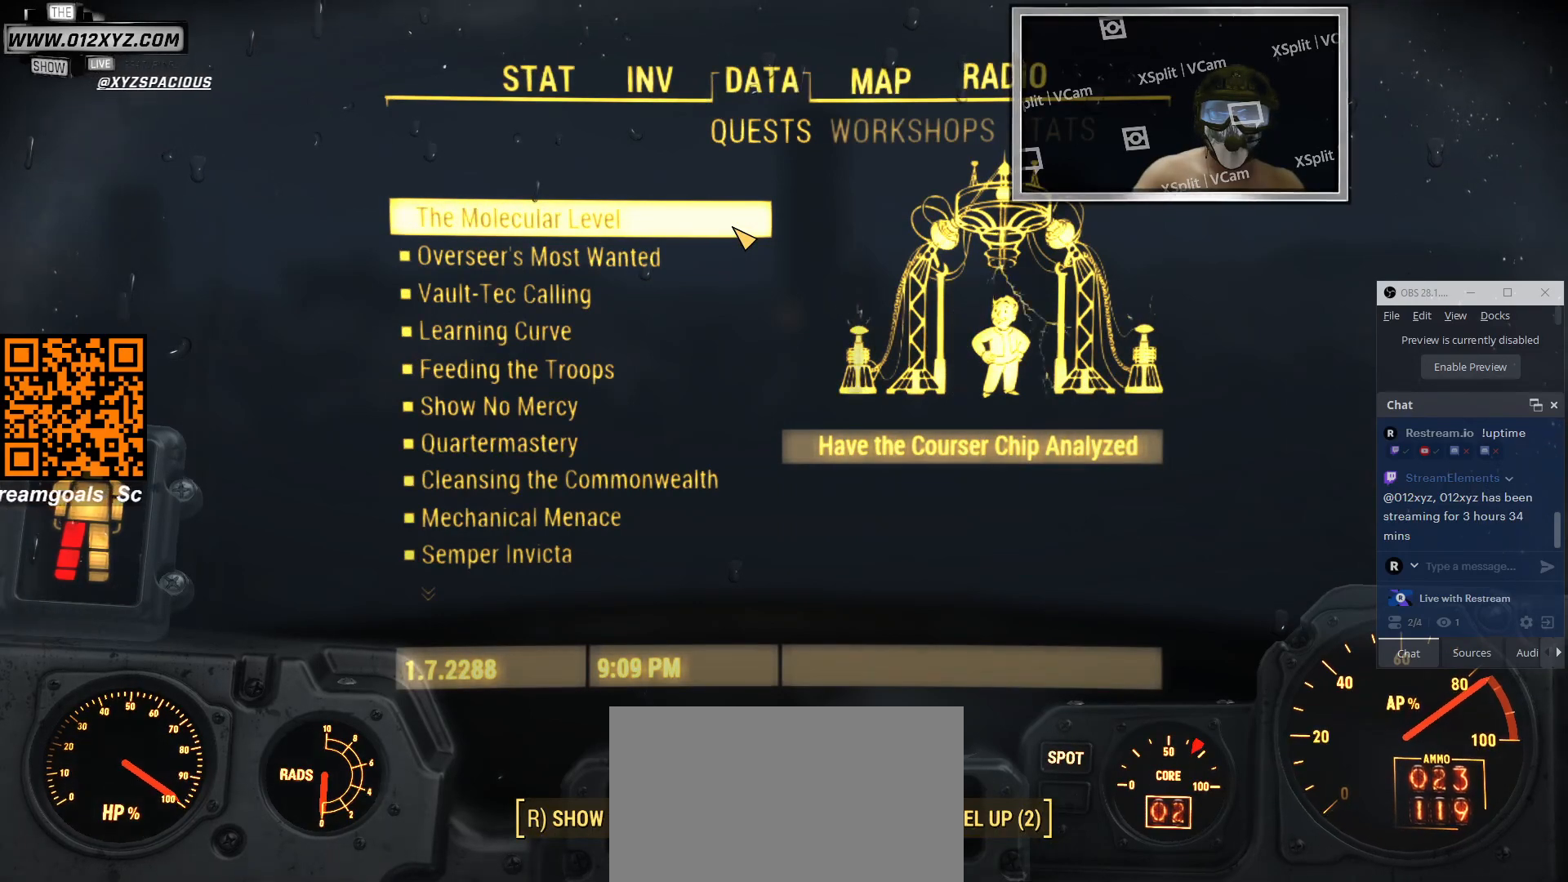
{"keys": [], "mouse": [], "events": []}
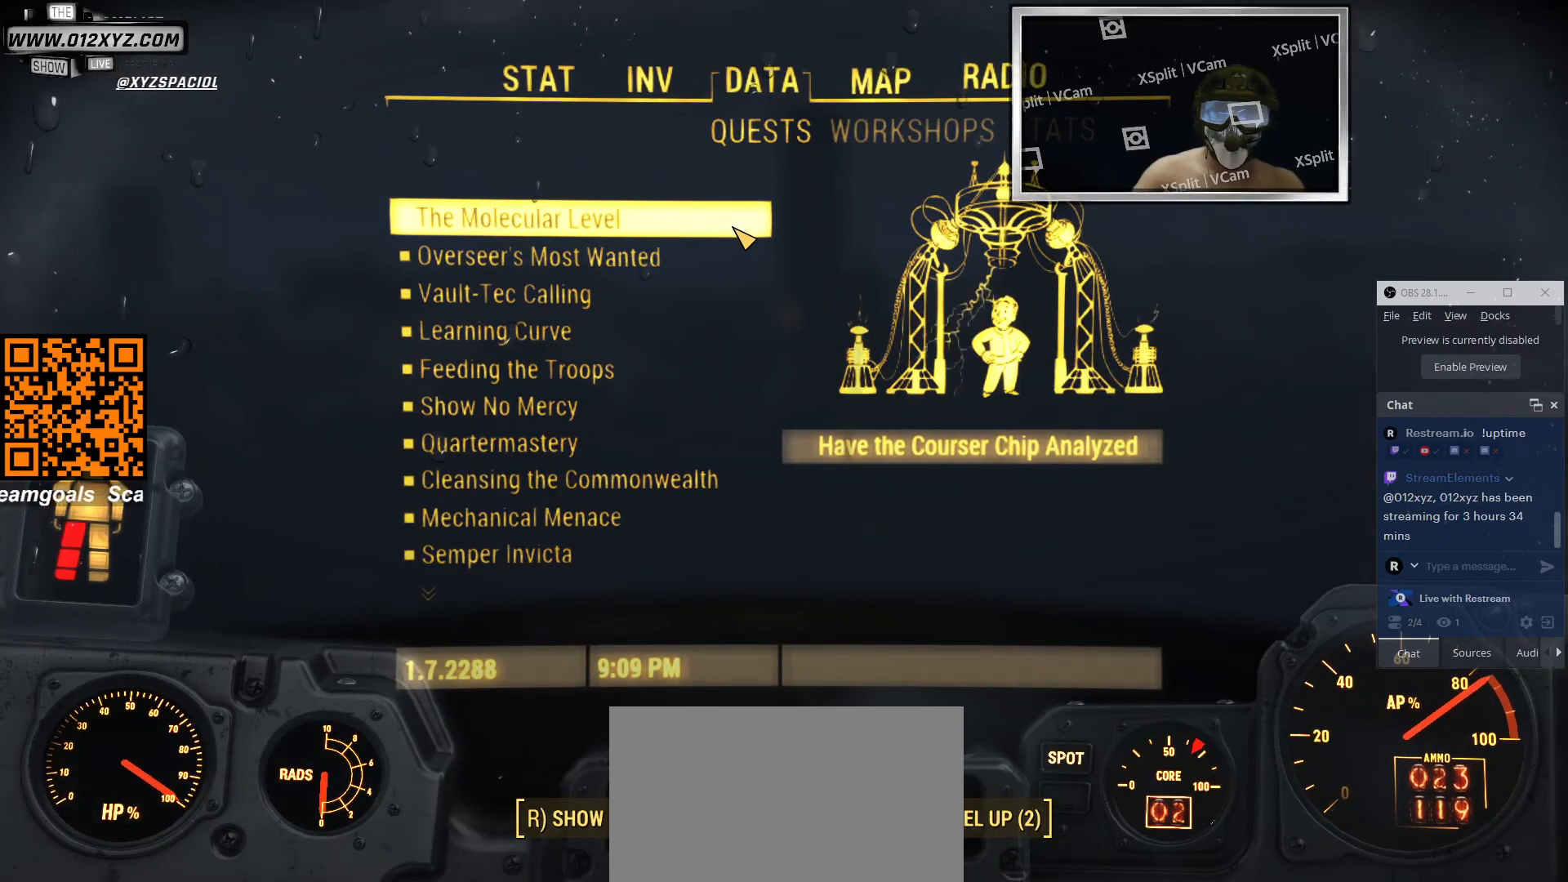
{"keys": [], "mouse": [], "events": [[400, "e", "down"], [500, "e", "up"]]}
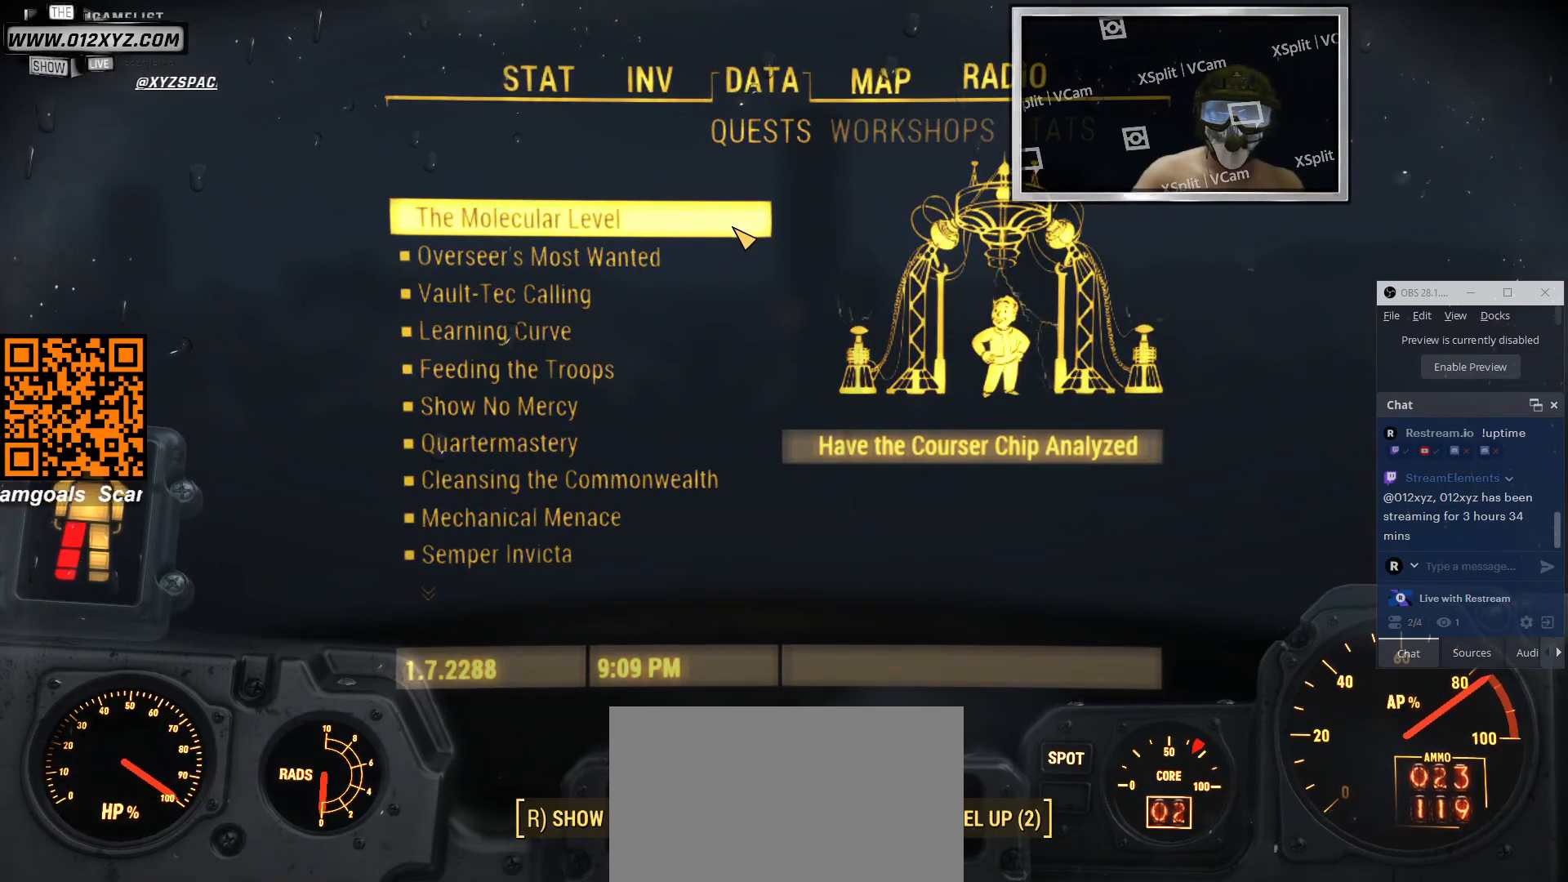
{"keys": [], "mouse": [], "events": [[433, "r", "down"], [500, "r", "up"]]}